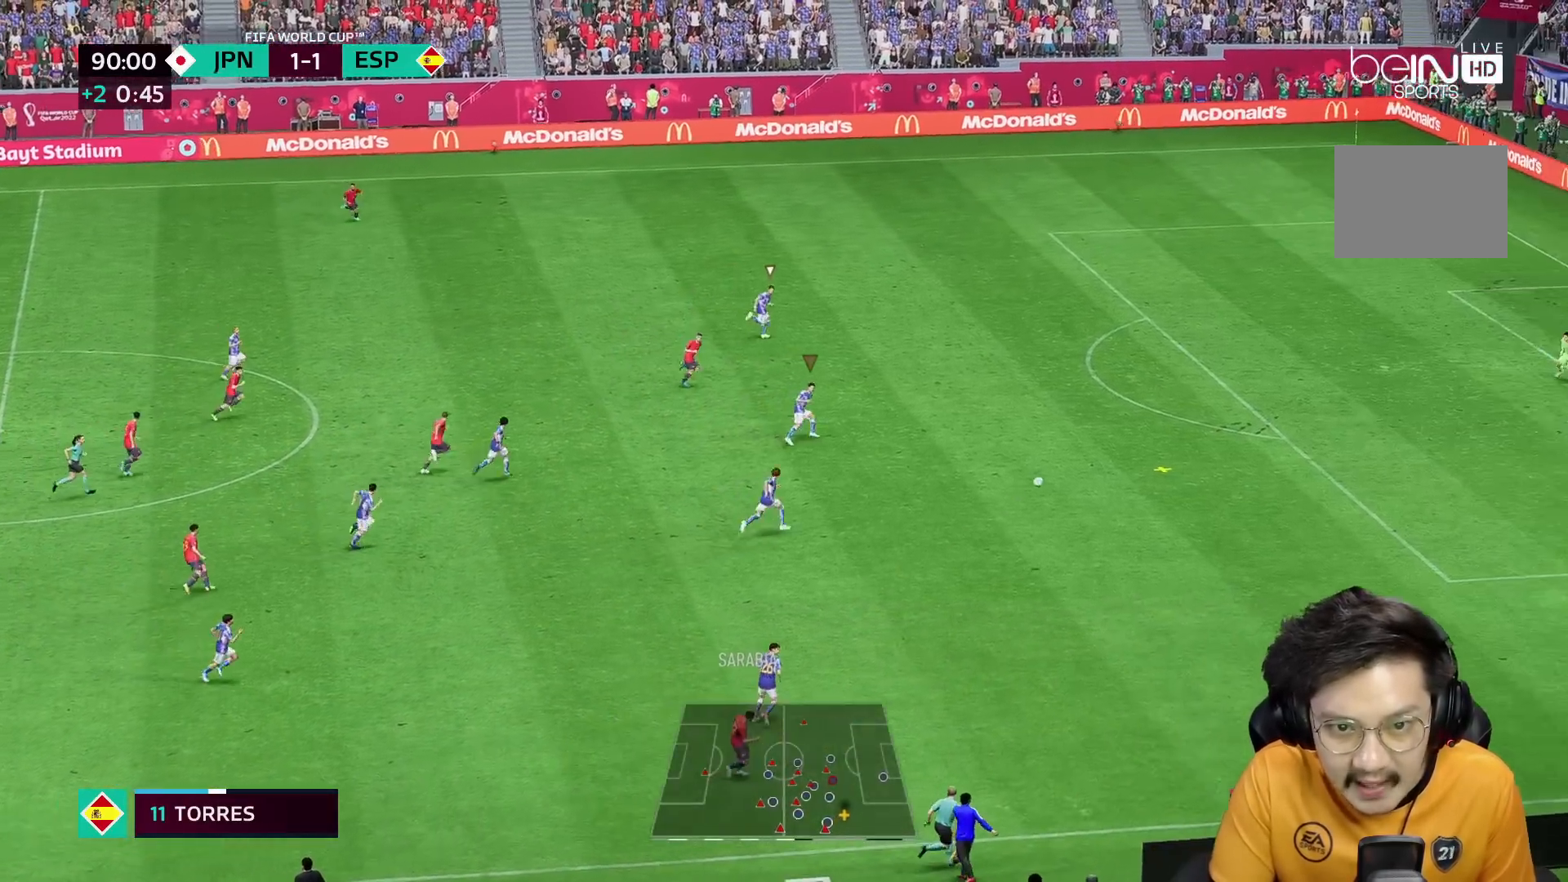
Gameplay with a controller (Xbox layout); each line is a JSON object with the inputs held at the frame after it (dt_ms = milliseconds from this image to that frame). "events" lists button and stick changes between this image and that frame as [ms after this image, input, new state], when the widget could be followed in between. Not read: L3 R3.
{"dt_ms": 500, "buttons": [], "left_stick": "center", "right_stick": "center", "events": []}
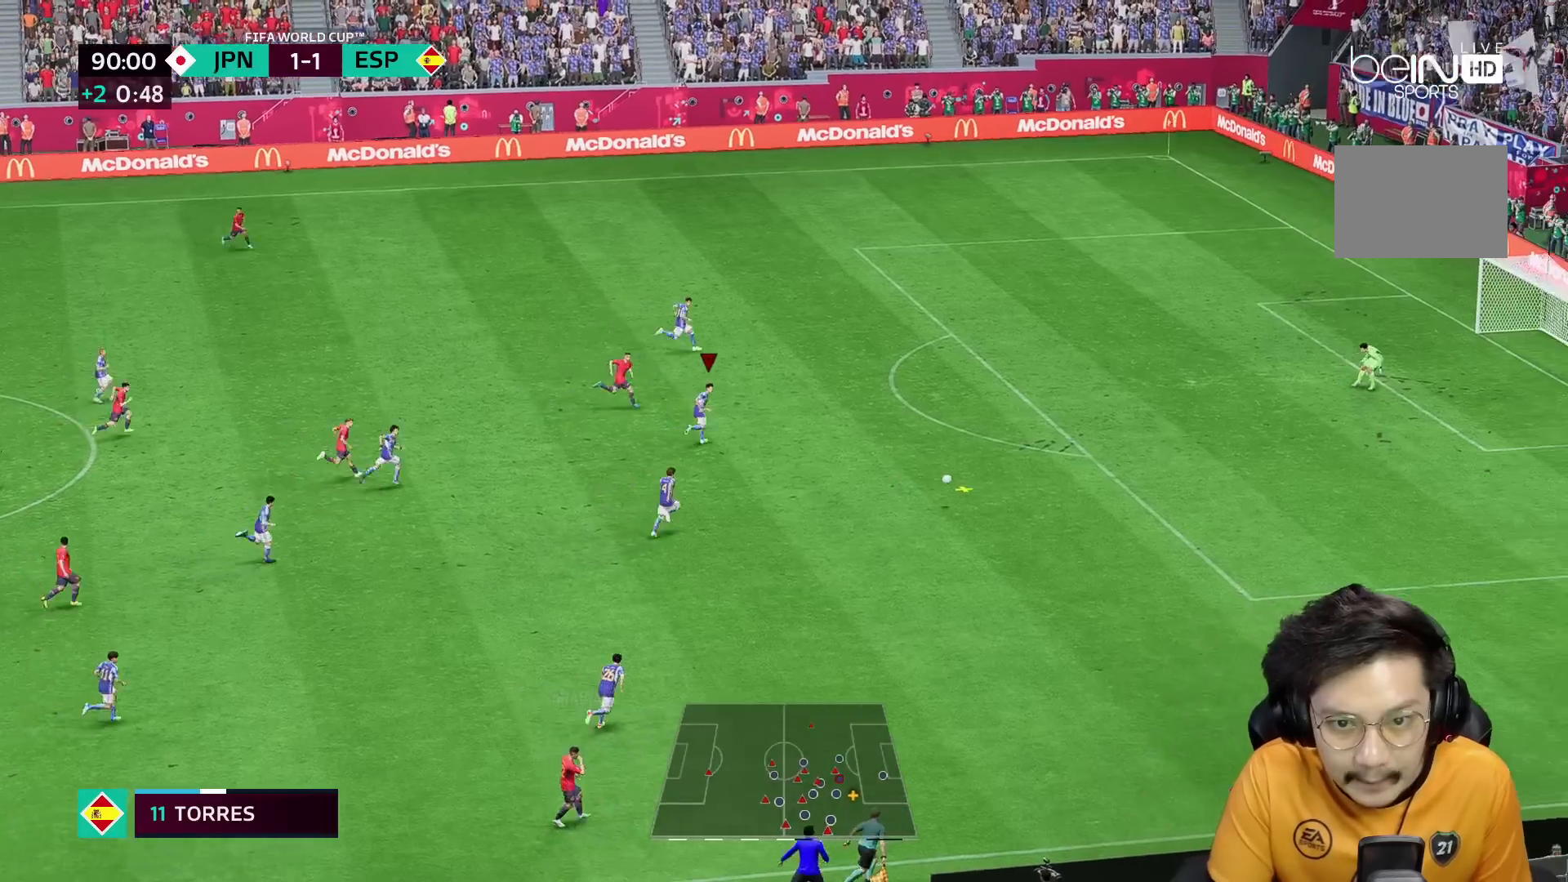
{"dt_ms": 1000, "buttons": [], "left_stick": "up-right", "right_stick": "center"}
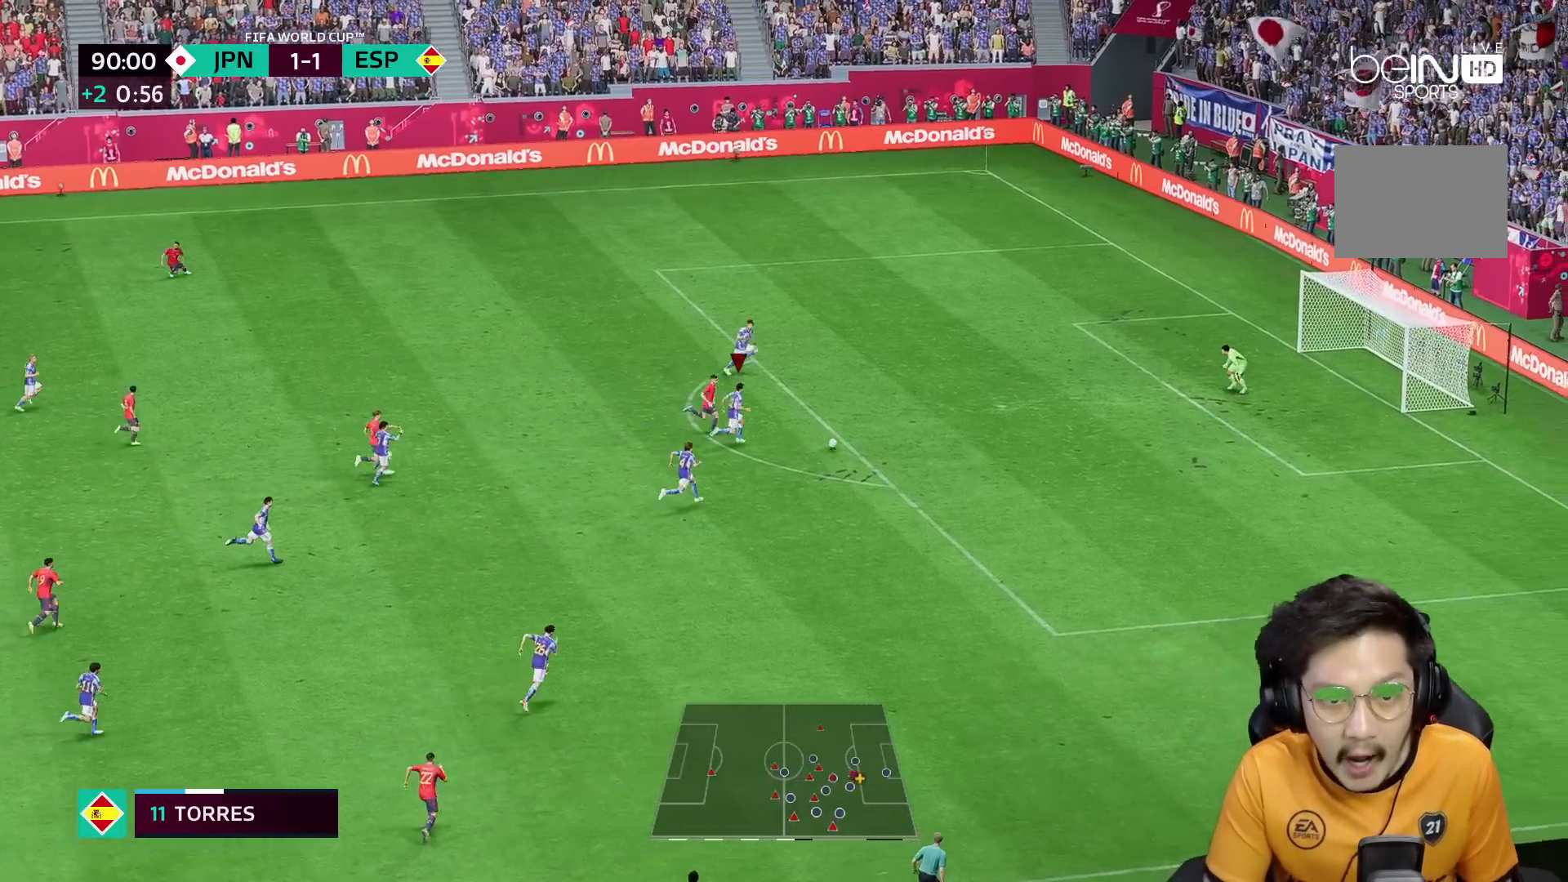
{"dt_ms": 500, "buttons": ["R2"], "left_stick": "up", "right_stick": "center", "events": [[133, "A", "down"], [183, "A", "up"], [183, "left_stick", "up"], [500, "R2", "down"]]}
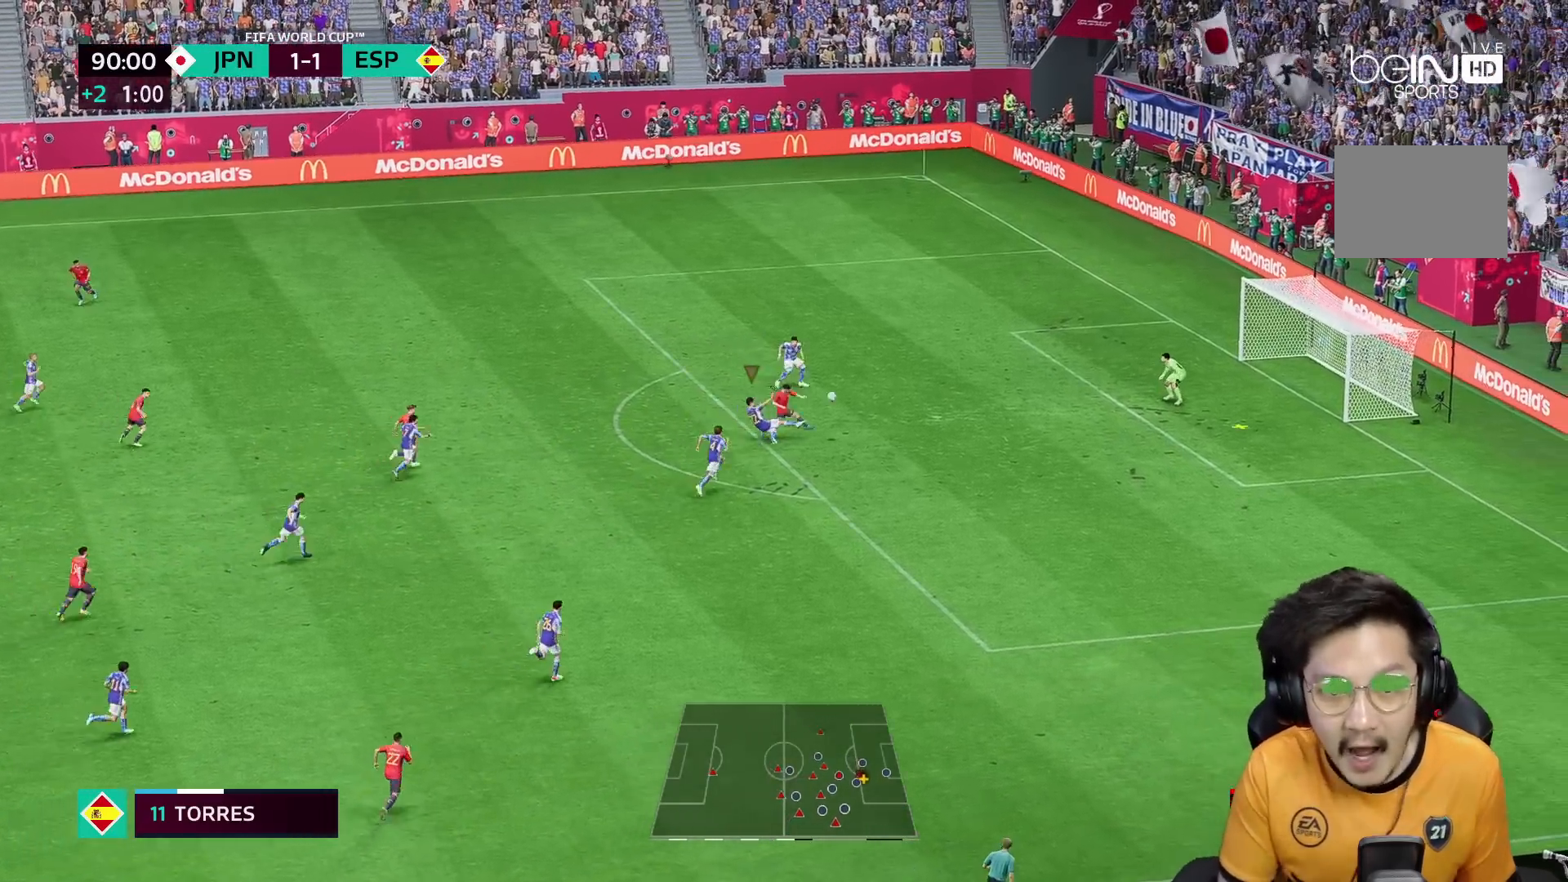
{"dt_ms": 500, "buttons": [], "left_stick": "left", "right_stick": "center", "events": [[117, "Y", "down"], [133, "R2", "up"], [367, "left_stick", "left"], [500, "Y", "up"]]}